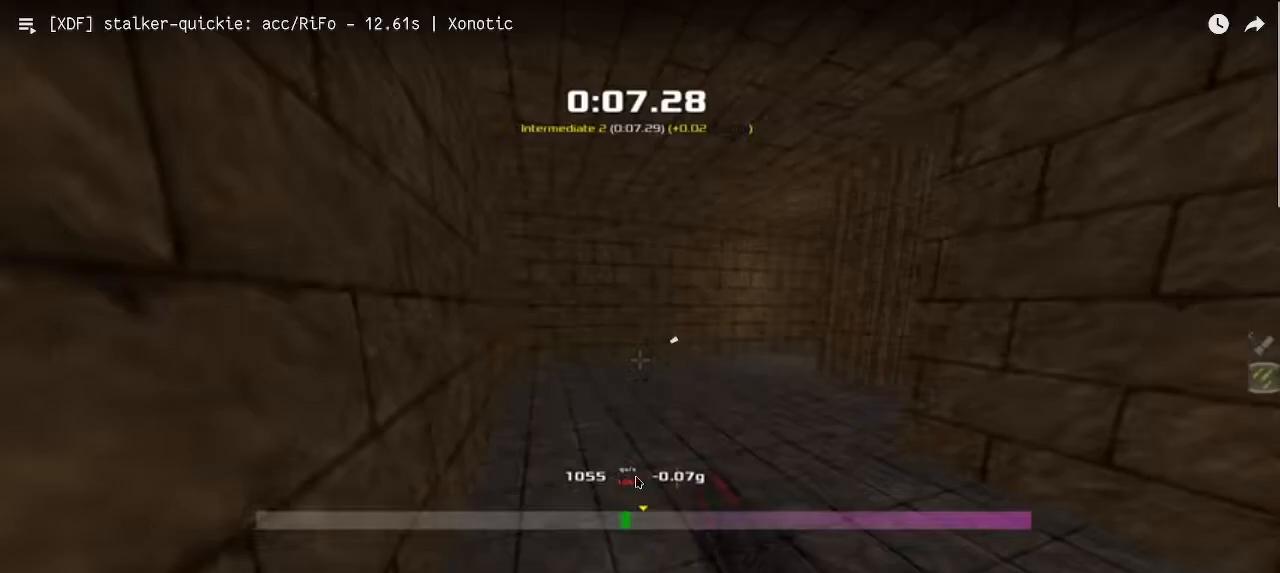
Gameplay with keyboard; each line is a JSON object with the keys held at the frame after it. "events" lists presses ("down") and releases ("up") of "down", "downshift", "left", "right", "up" and "upshift" between this image and that frame as [ms after this image, input, new state], when the widget could be followed in between. No other keys are recorded. Mouse input is not recorded. Key names are as the overlay labels them; some are game actions (e.g. jump) rather than physical keys.
{"keys": ["up", "upshift"], "events": [[433, "right", "up"], [433, "up", "down"]]}
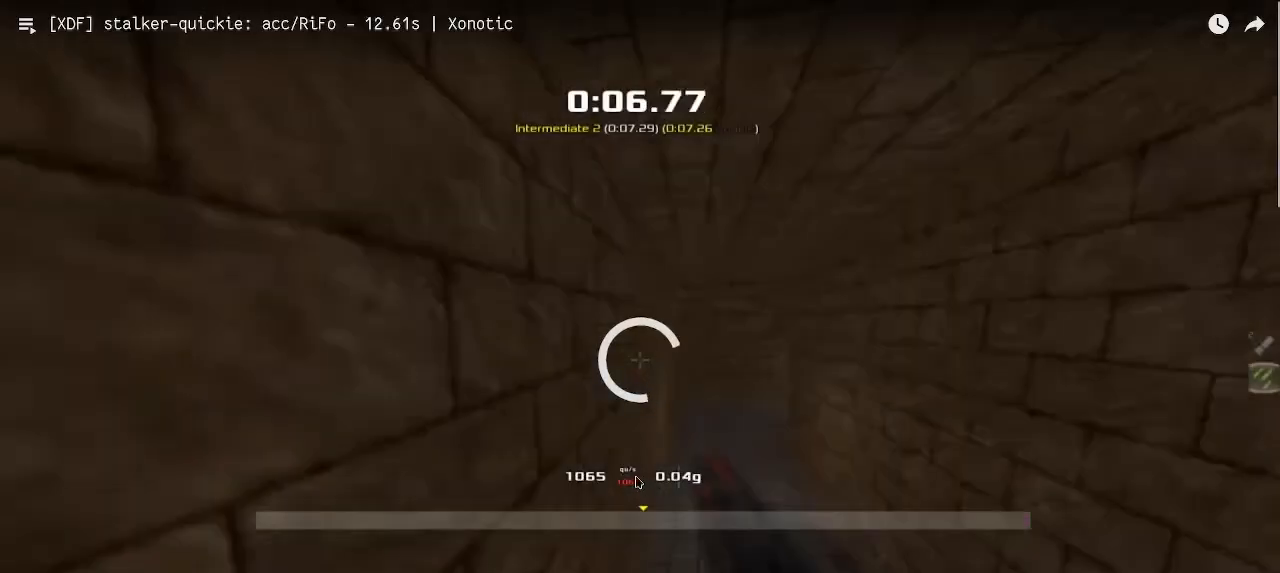
{"keys": ["right", "upshift"], "events": [[367, "right", "down"], [367, "up", "up"]]}
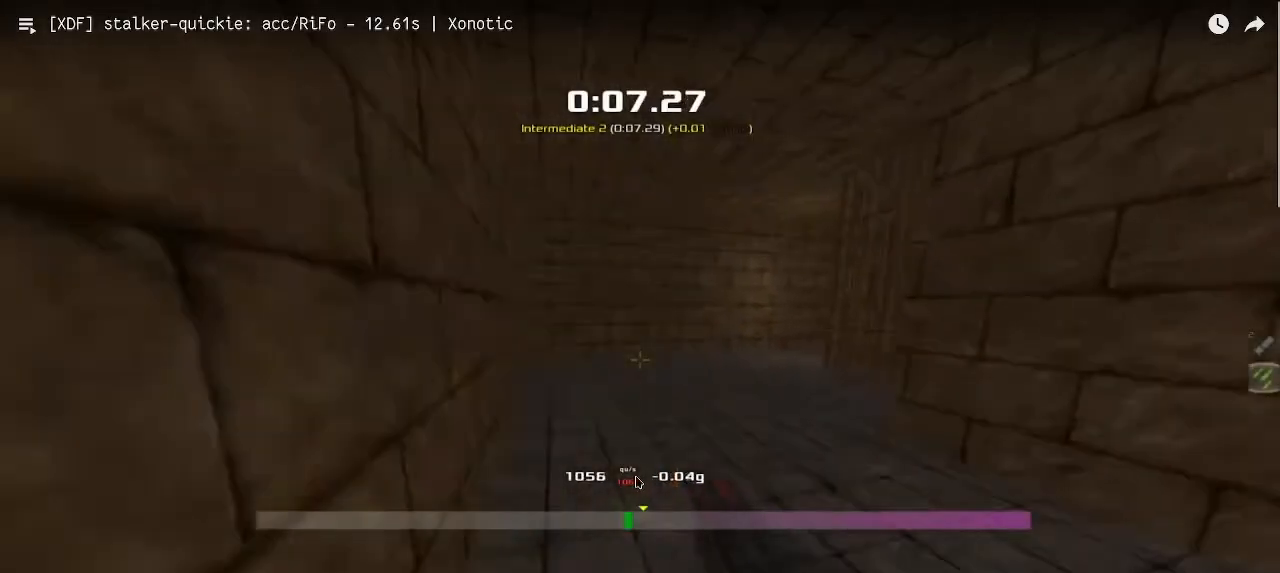
{"keys": ["right", "upshift"], "events": []}
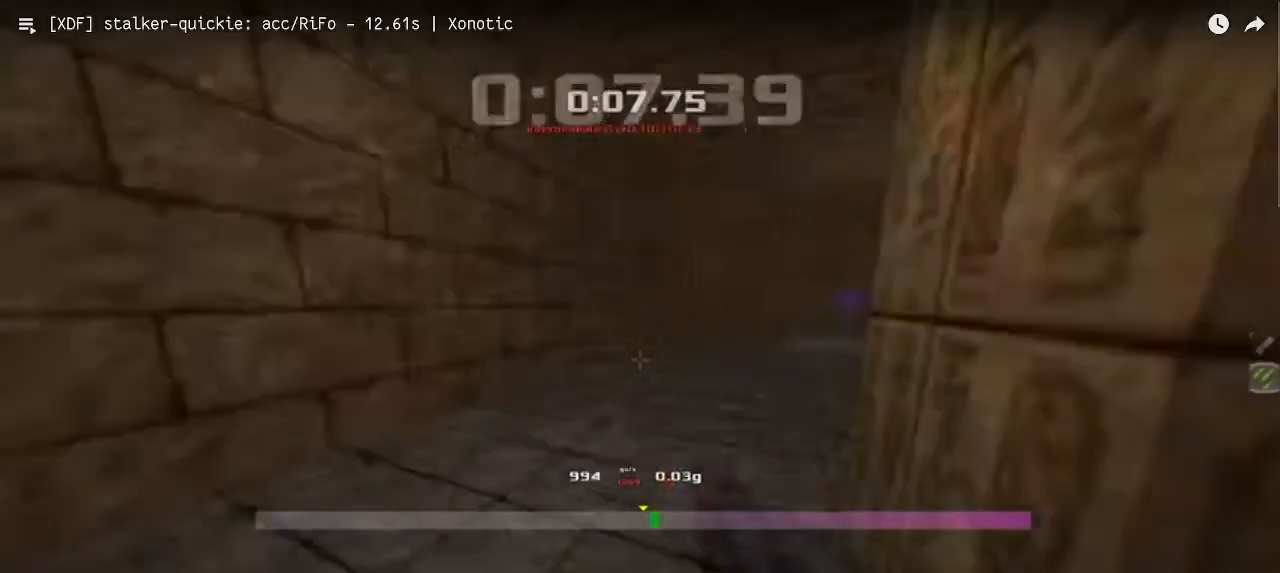
{"keys": ["left", "upshift"]}
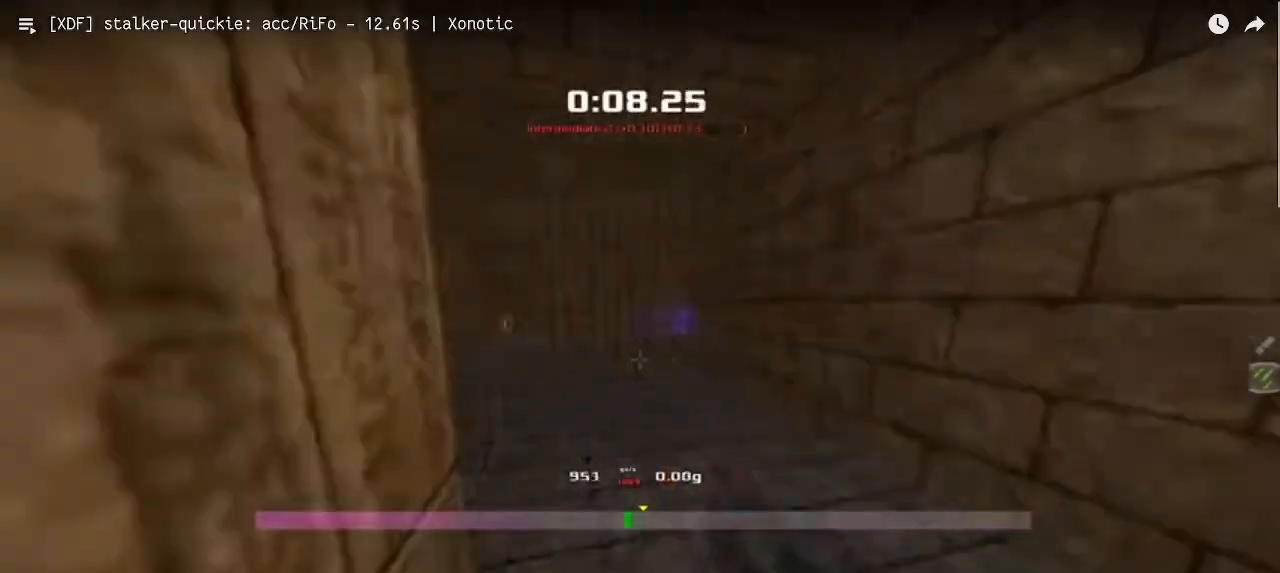
{"keys": ["right", "upshift"], "events": [[417, "left", "up"], [417, "right", "down"]]}
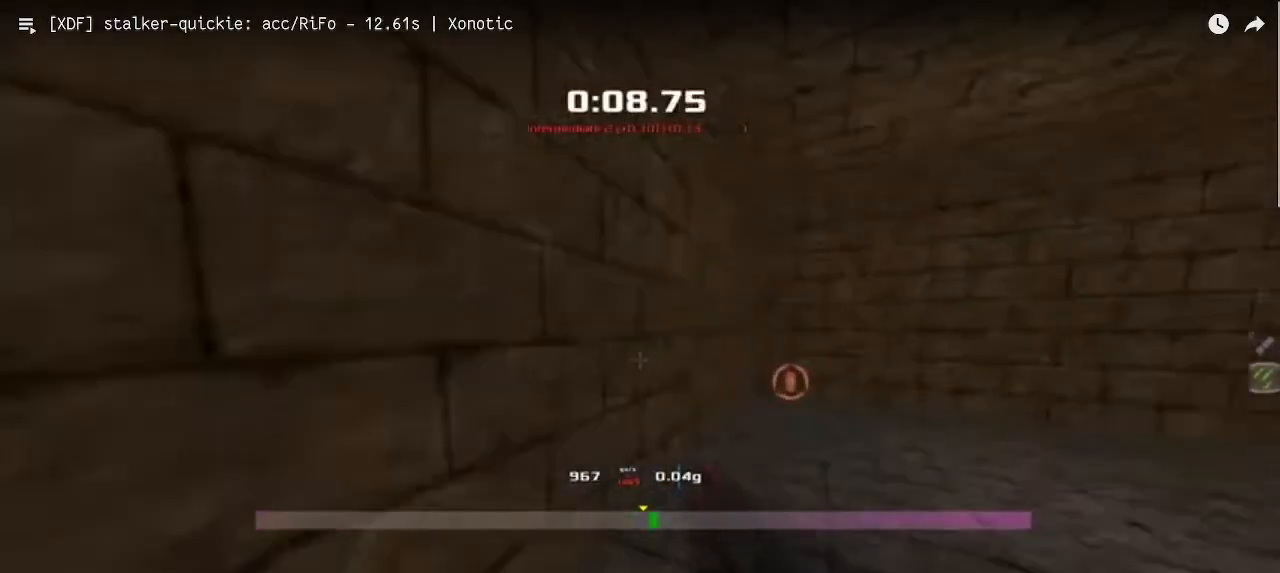
{"keys": ["right", "upshift"]}